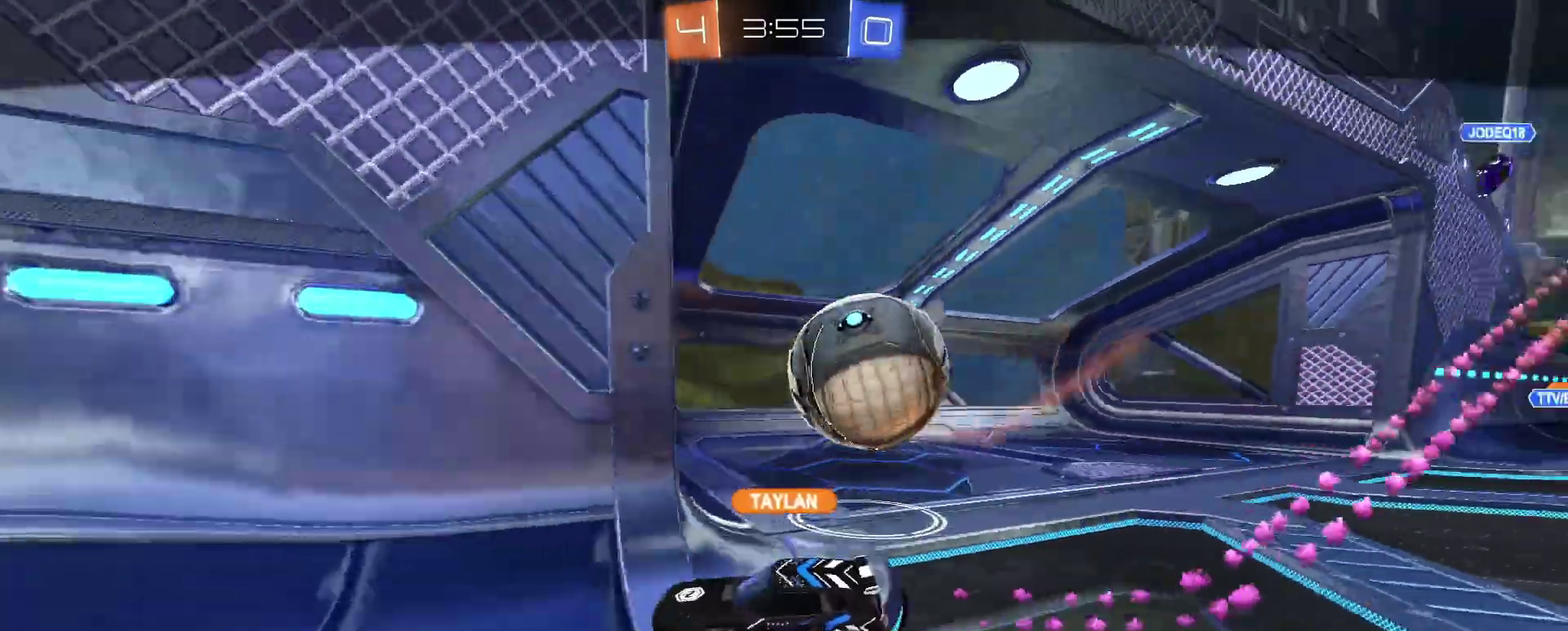
Gameplay with a controller (PlayStation layout); each line is a JSON object with the inputs held at the frame after it. "events" lists button and stick changes between this image and that frame as [ms after this image, input, new state], when the widget could be followed in between. Not read: L1 R1.
{"buttons": ["CROSS"], "left_stick": "center", "right_stick": "center"}
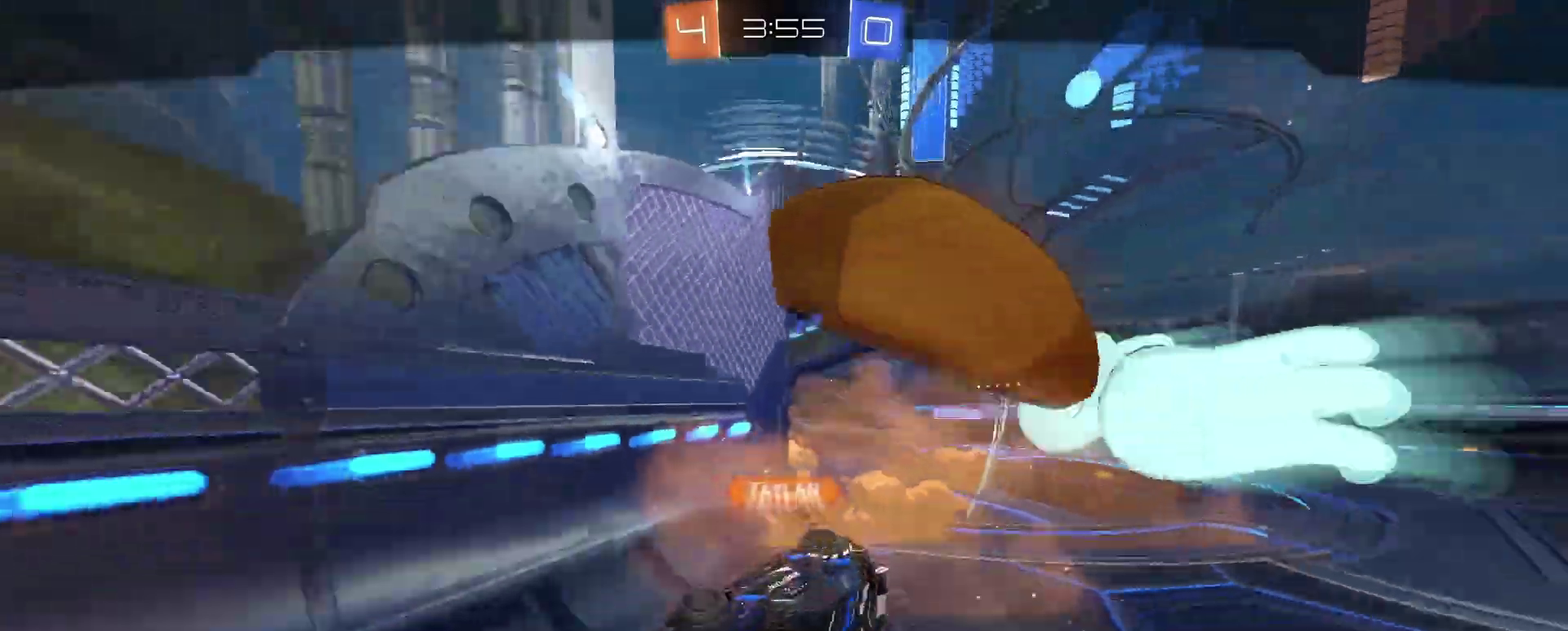
{"buttons": [], "left_stick": "center", "right_stick": "center", "events": [[83, "CROSS", "up"]]}
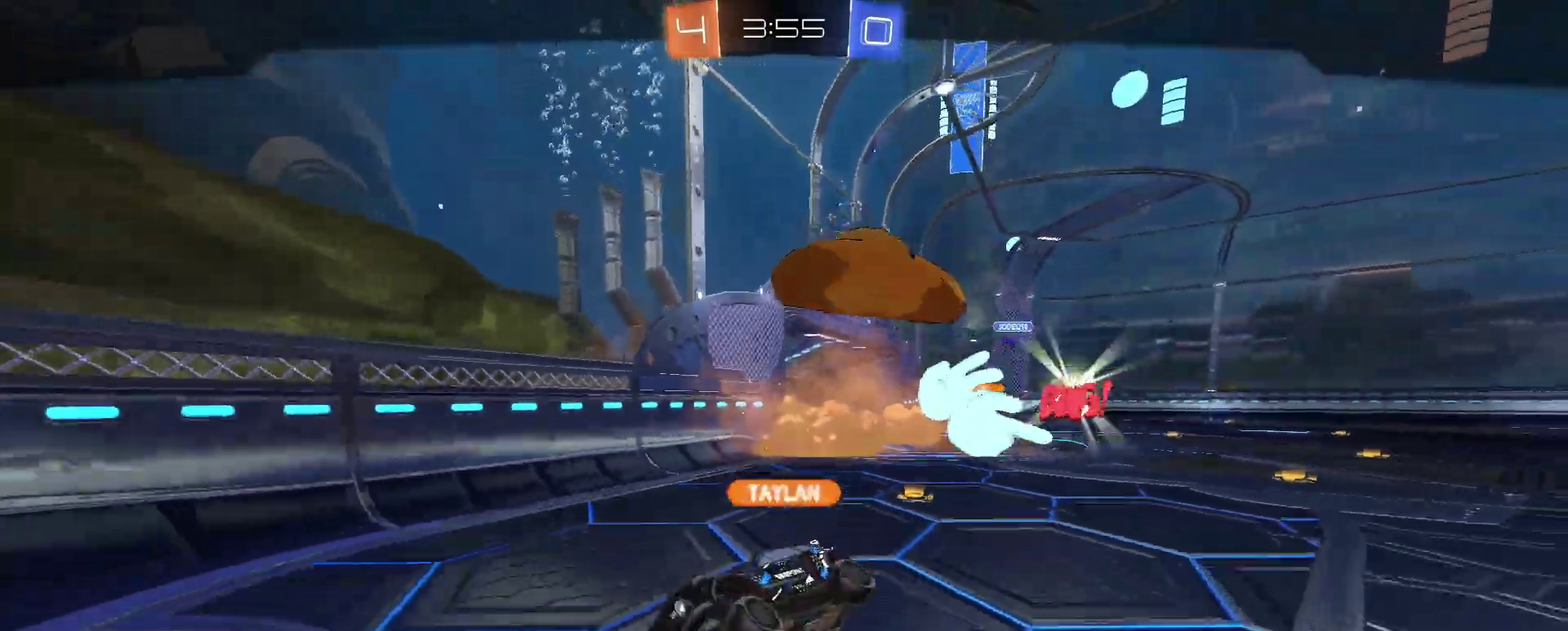
{"buttons": [], "left_stick": "center", "right_stick": "center", "events": []}
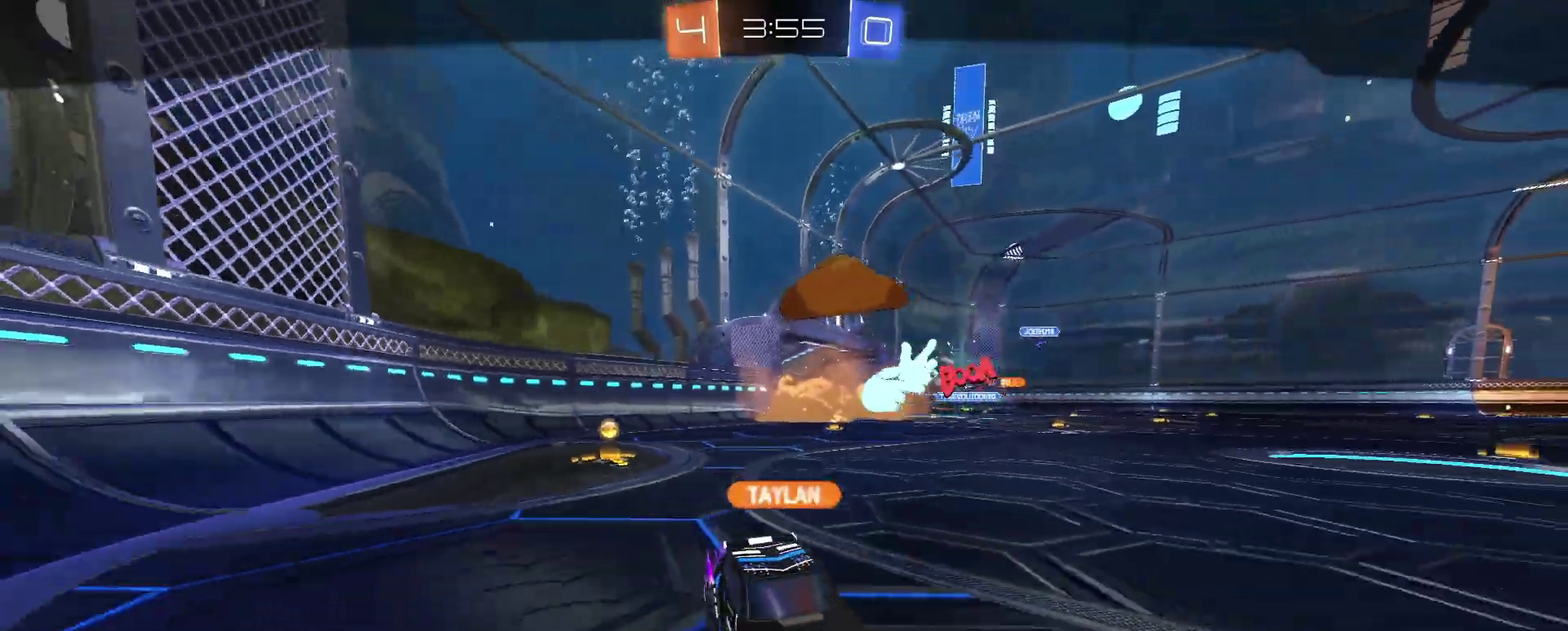
{"buttons": [], "left_stick": "center", "right_stick": "center", "events": []}
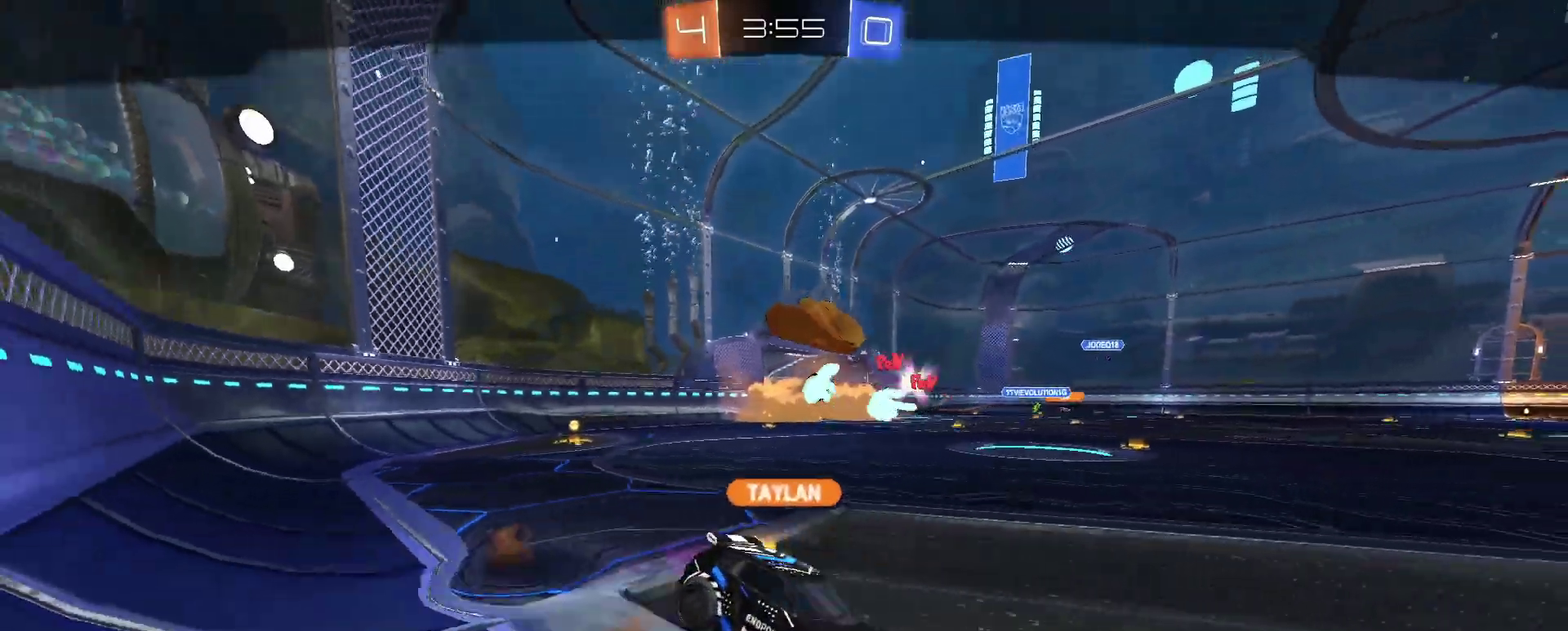
{"buttons": [], "left_stick": "center", "right_stick": "center", "events": []}
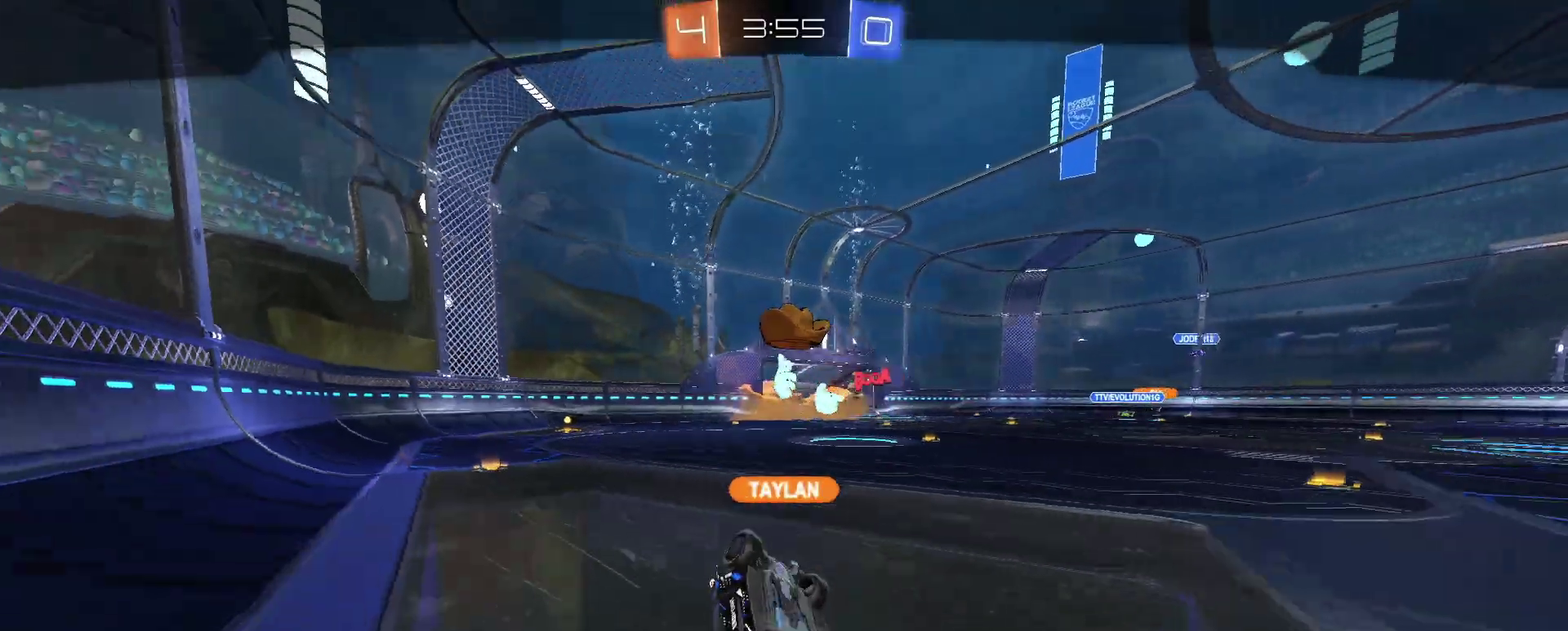
{"buttons": ["R2"], "left_stick": "center", "right_stick": "center", "events": [[250, "R2", "down"]]}
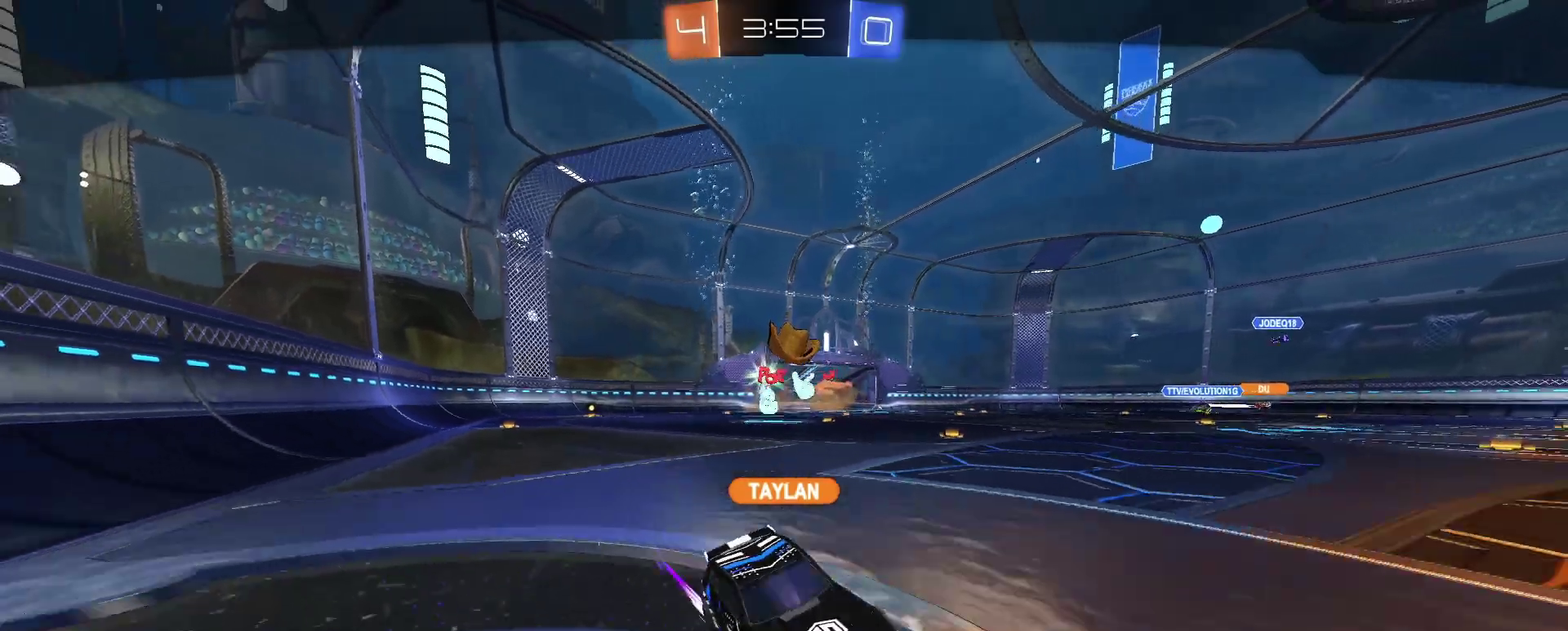
{"buttons": ["R2"], "left_stick": "center", "right_stick": "center", "events": []}
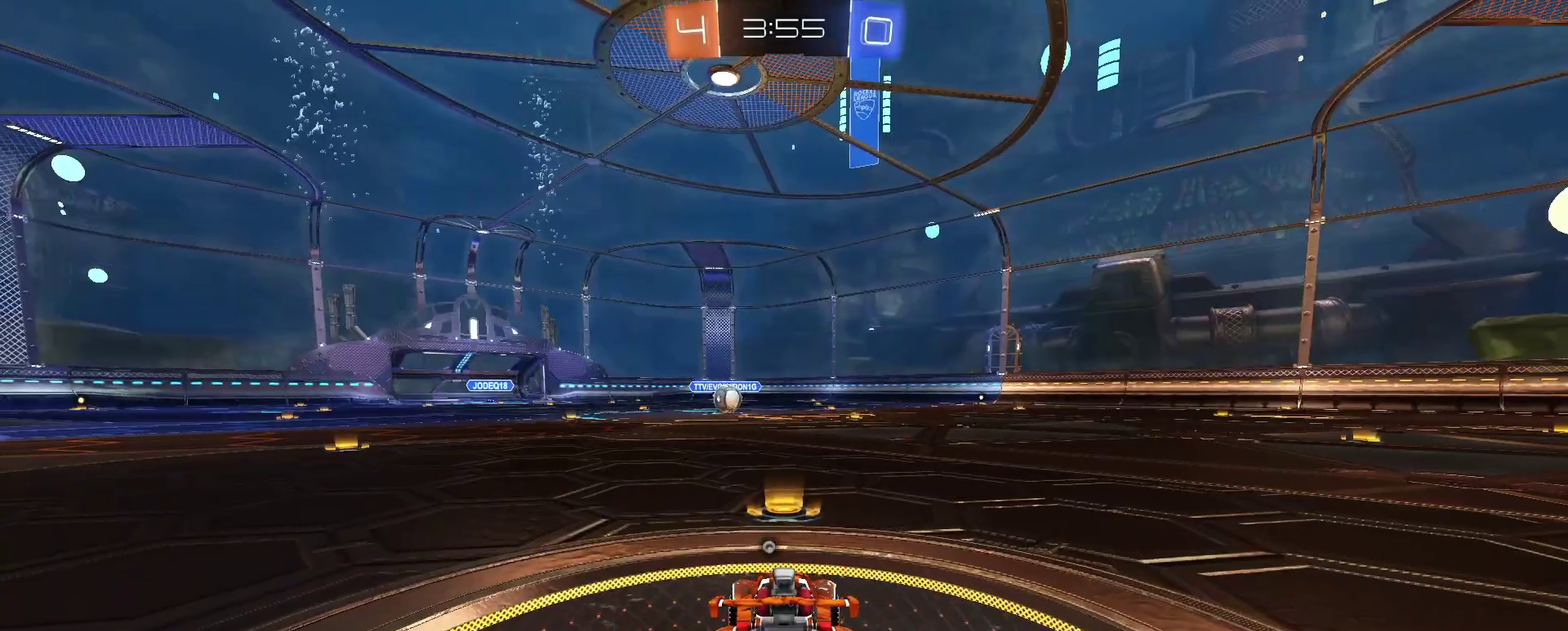
{"buttons": ["R2", "L3"], "left_stick": "center", "right_stick": "center", "events": [[183, "TRIANGLE", "down"], [200, "L3", "down"], [267, "TRIANGLE", "up"]]}
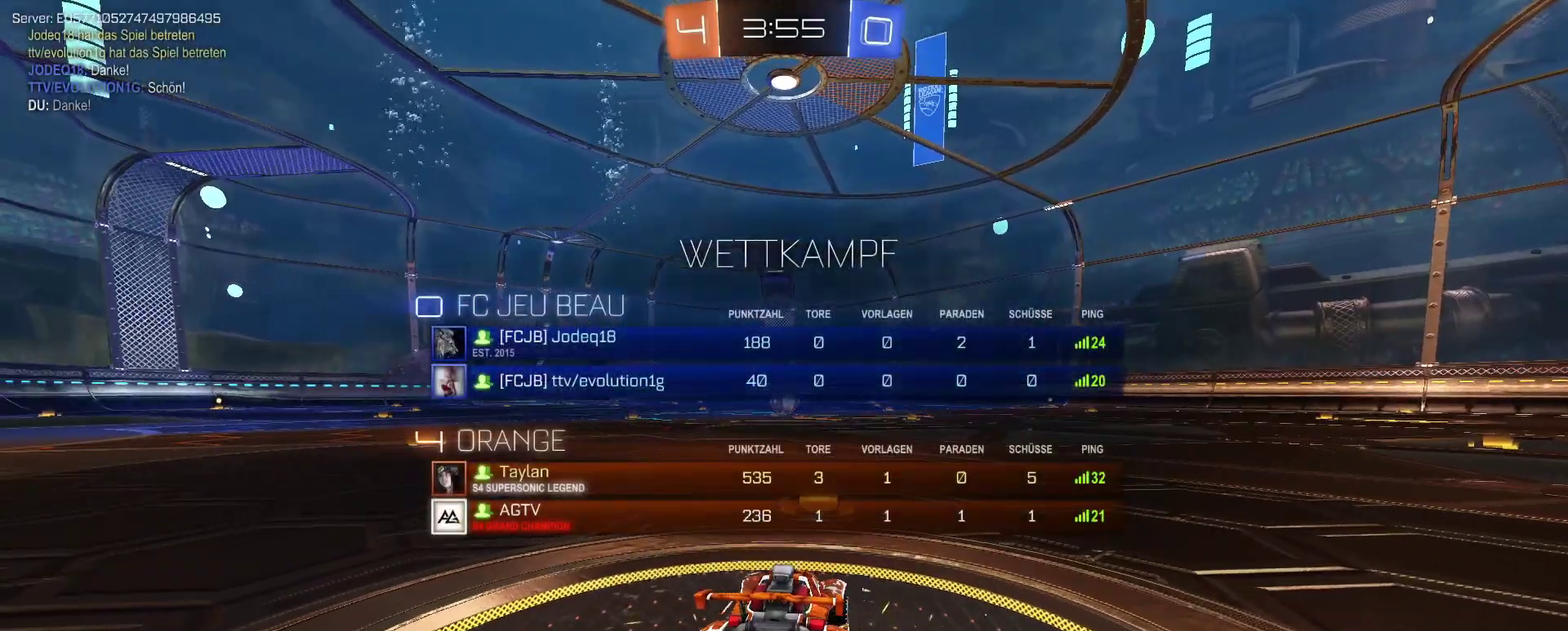
{"buttons": ["R2", "L3"], "left_stick": "center", "right_stick": "center", "events": [[84, "R3", "down"], [150, "R3", "up"], [234, "R3", "down"], [301, "R3", "up"], [367, "R3", "down"], [467, "R3", "up"]]}
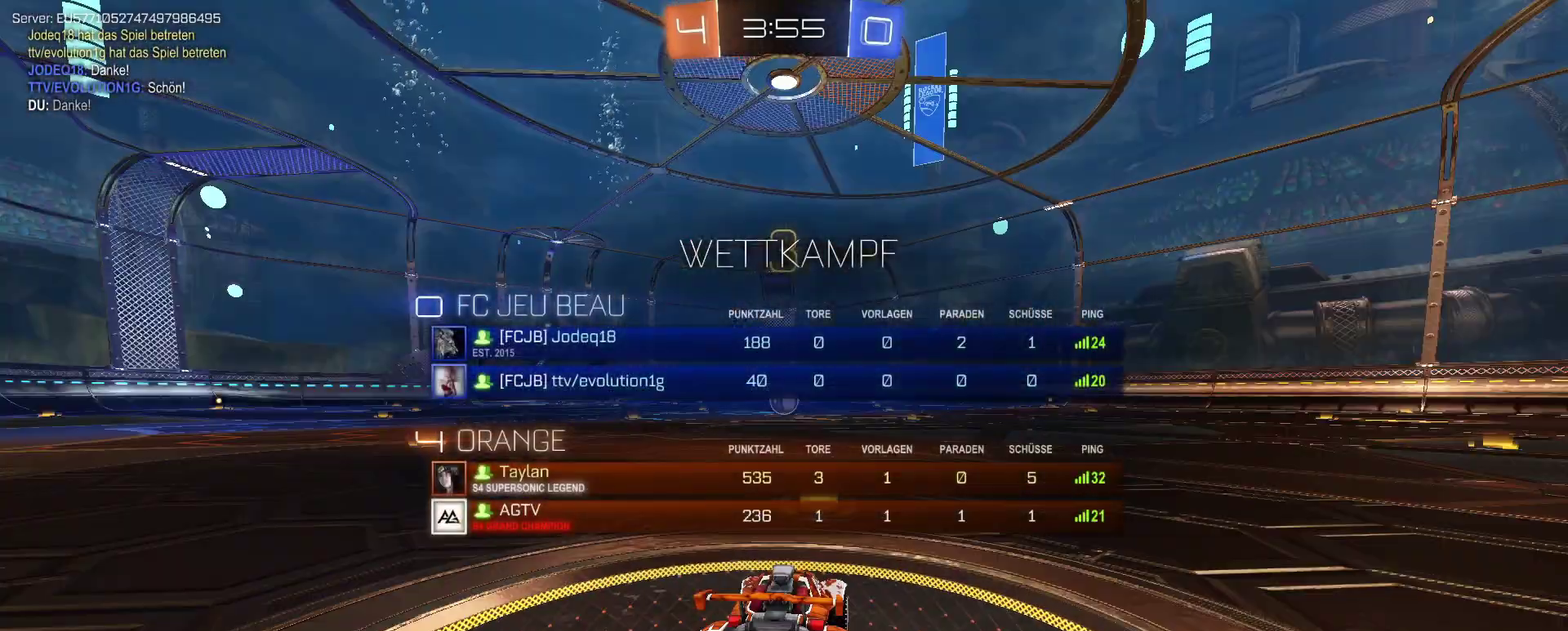
{"buttons": ["R2"], "left_stick": "center", "right_stick": "center", "events": [[33, "L3", "up"]]}
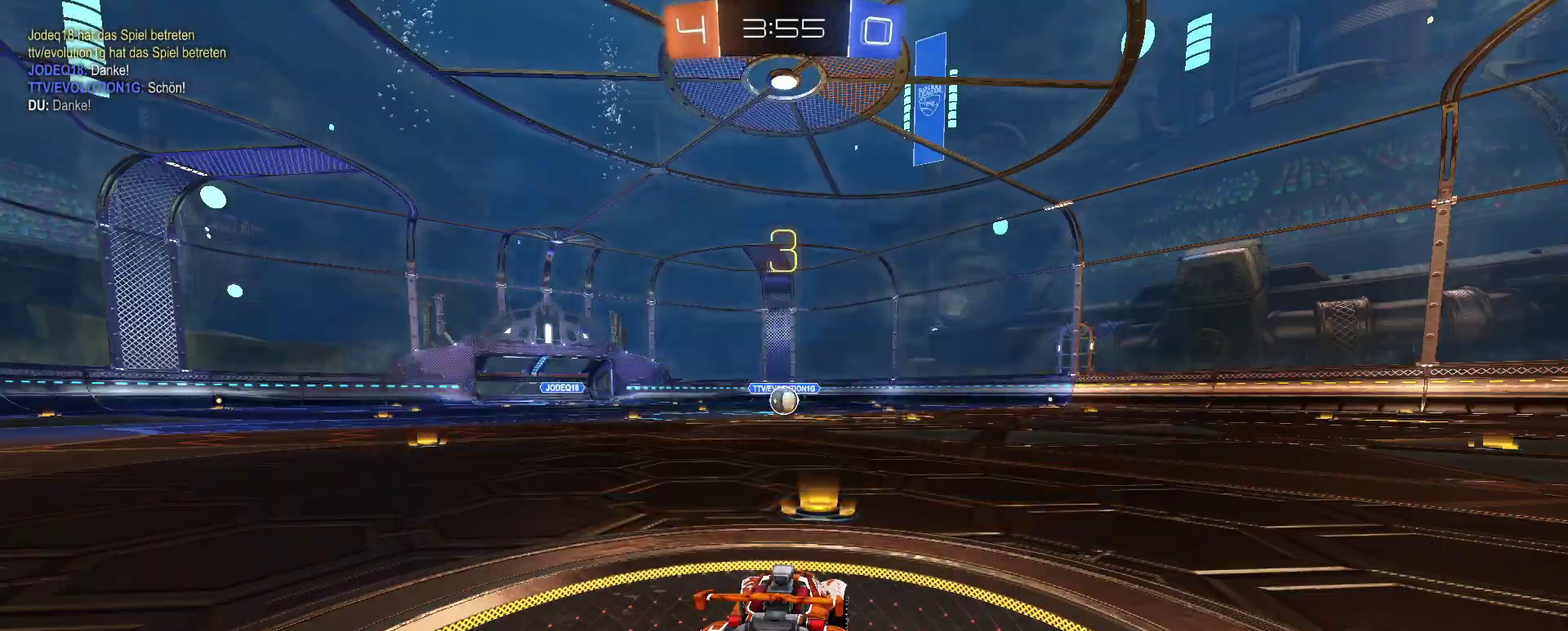
{"buttons": ["R2", "R3"], "left_stick": "center", "right_stick": "center", "events": [[117, "L3", "down"], [117, "R3", "down"], [201, "L3", "up"], [217, "R3", "up"], [267, "R3", "down"], [284, "L3", "down"], [351, "L3", "up"], [367, "R3", "up"], [417, "L3", "down"], [434, "R3", "down"], [501, "L3", "up"]]}
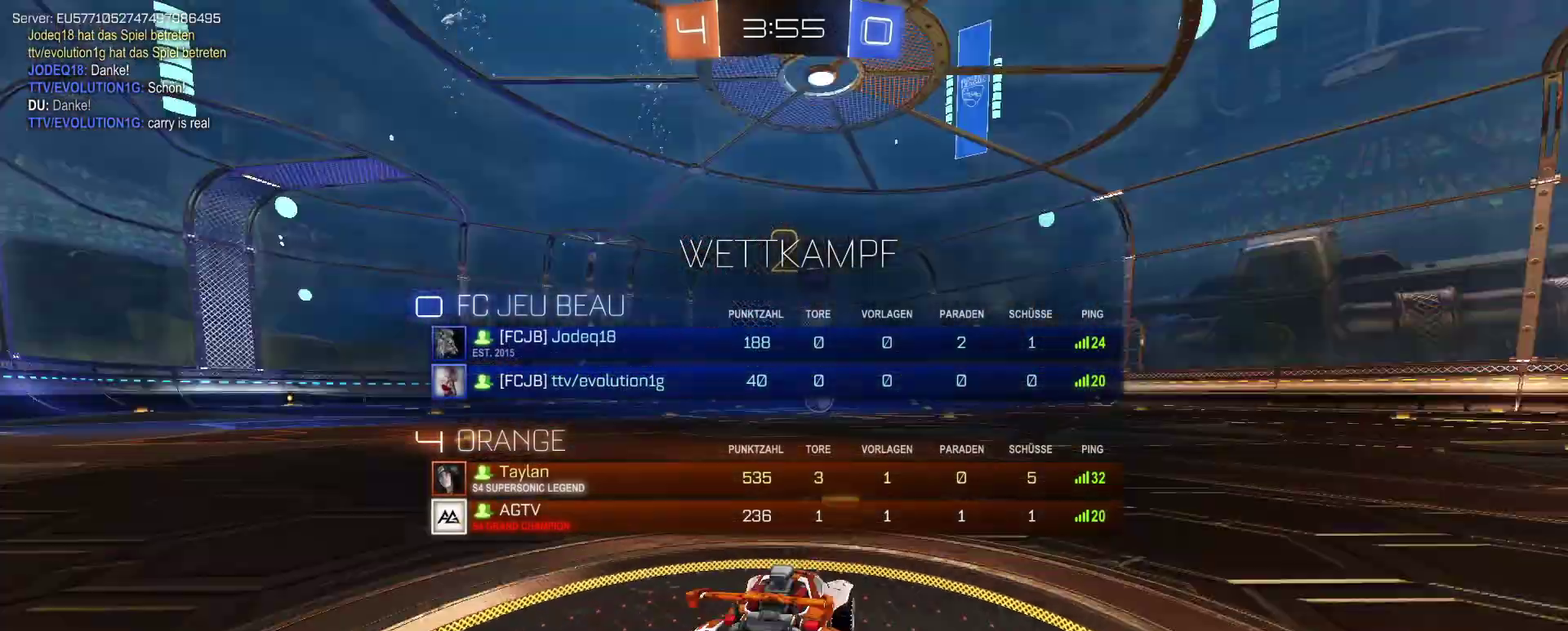
{"buttons": ["R2"], "left_stick": "center", "right_stick": "center", "events": [[17, "R3", "up"], [50, "L3", "down"], [83, "R3", "down"], [133, "L3", "up"], [167, "R3", "up"], [217, "L3", "down"], [300, "L3", "up"]]}
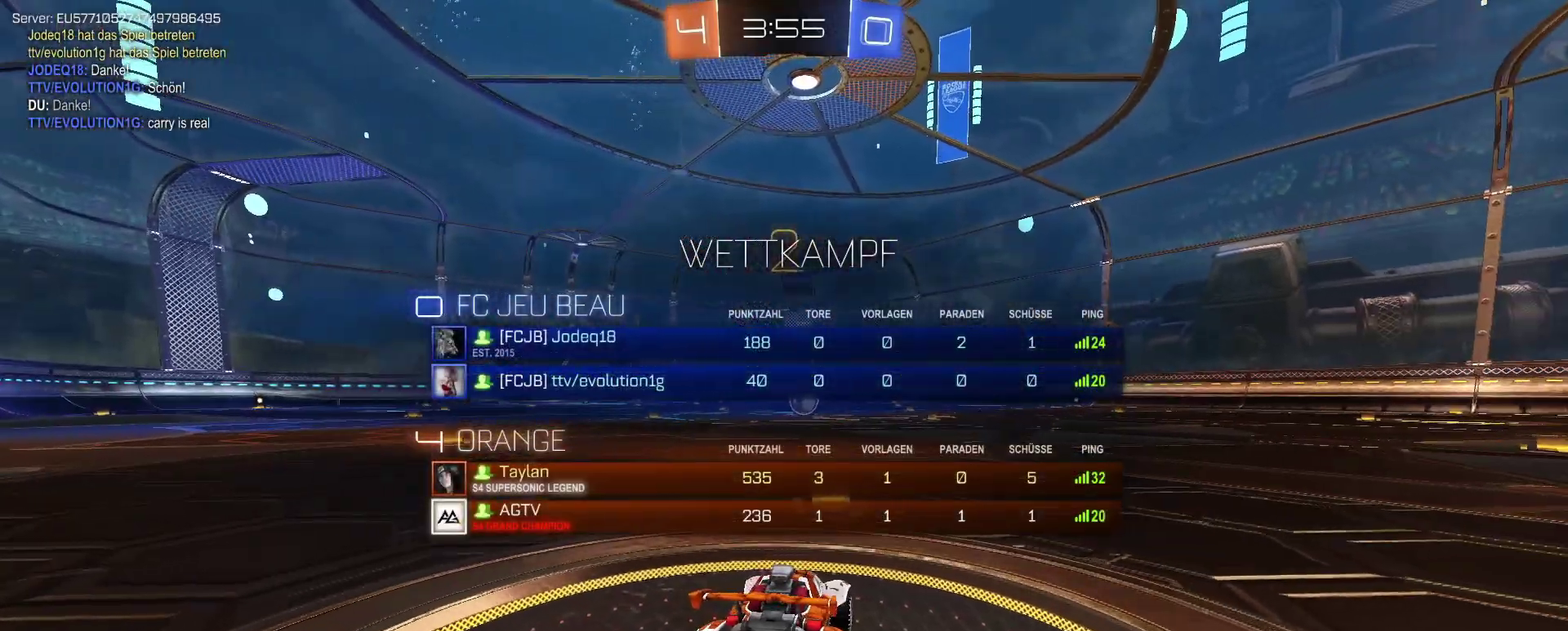
{"buttons": ["R2"], "left_stick": "center", "right_stick": "center", "events": []}
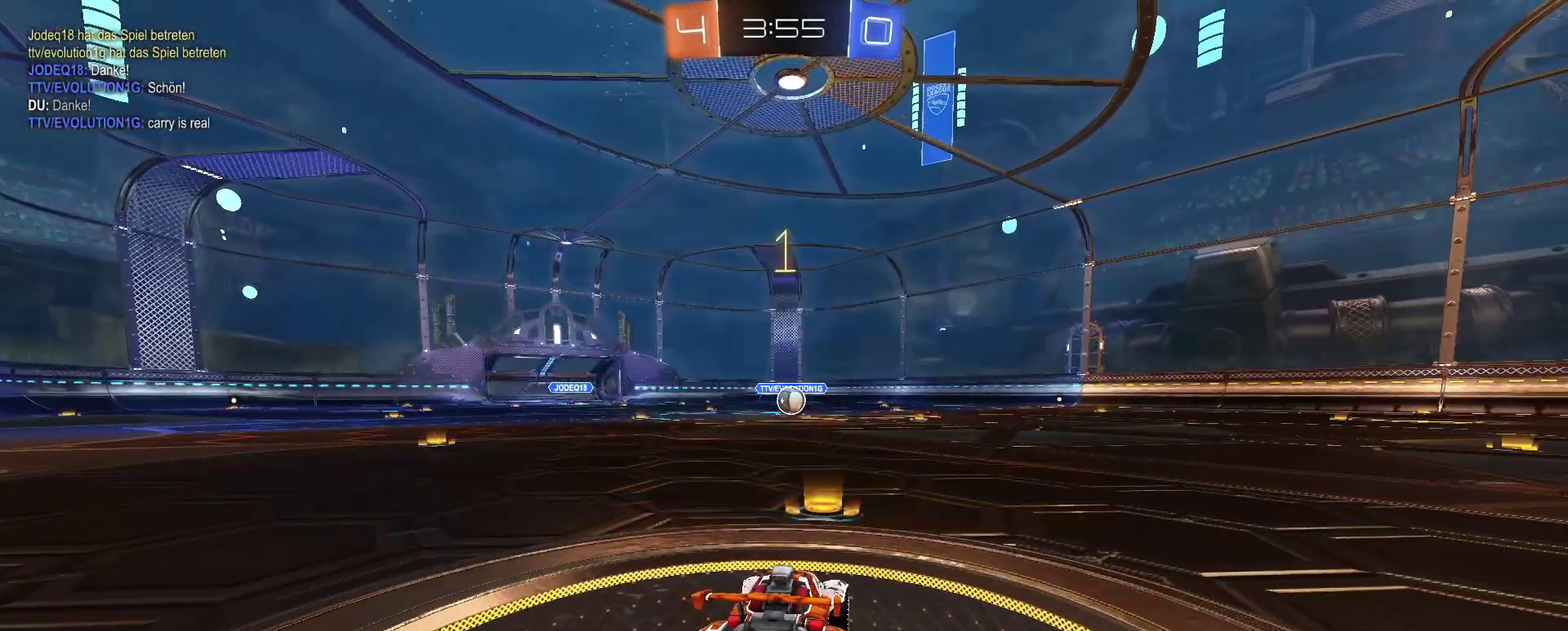
{"buttons": ["R2"], "left_stick": "center", "right_stick": "center", "events": []}
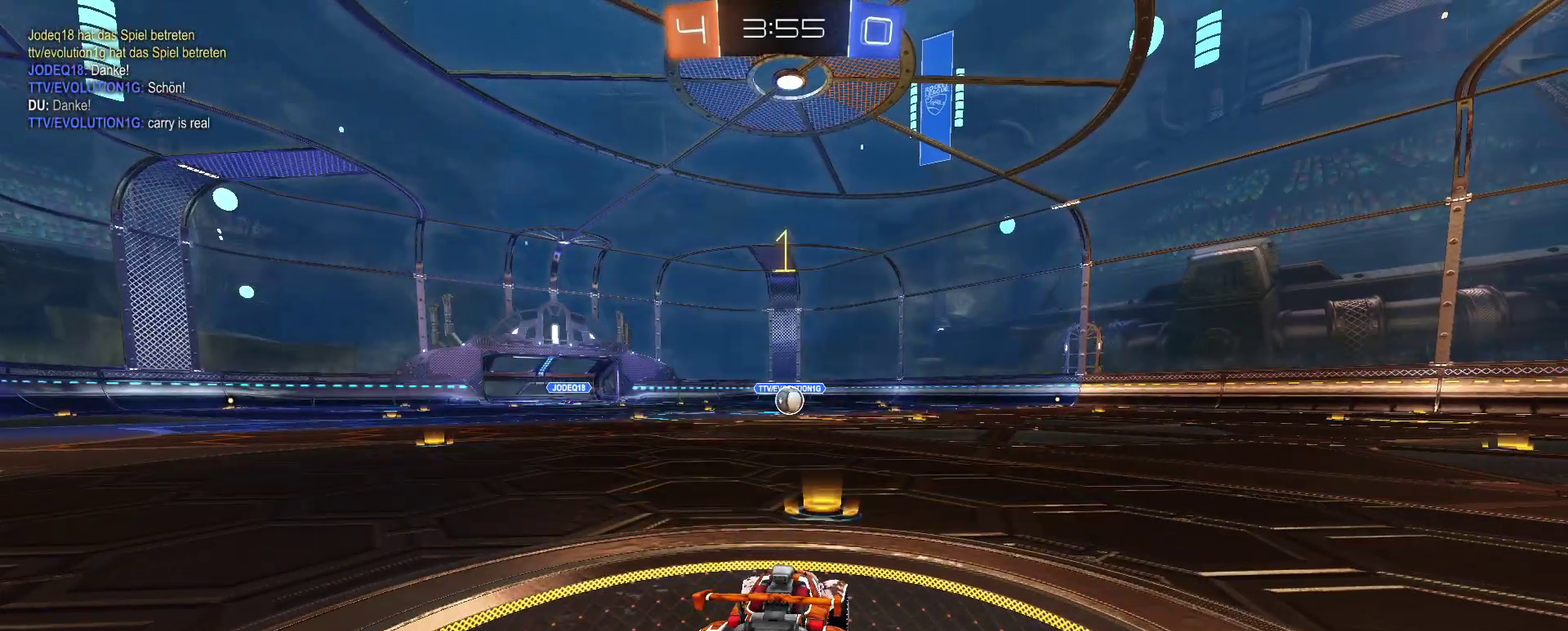
{"buttons": ["R2"], "left_stick": "up-left", "right_stick": "center", "events": [[484, "left_stick", "up-left"]]}
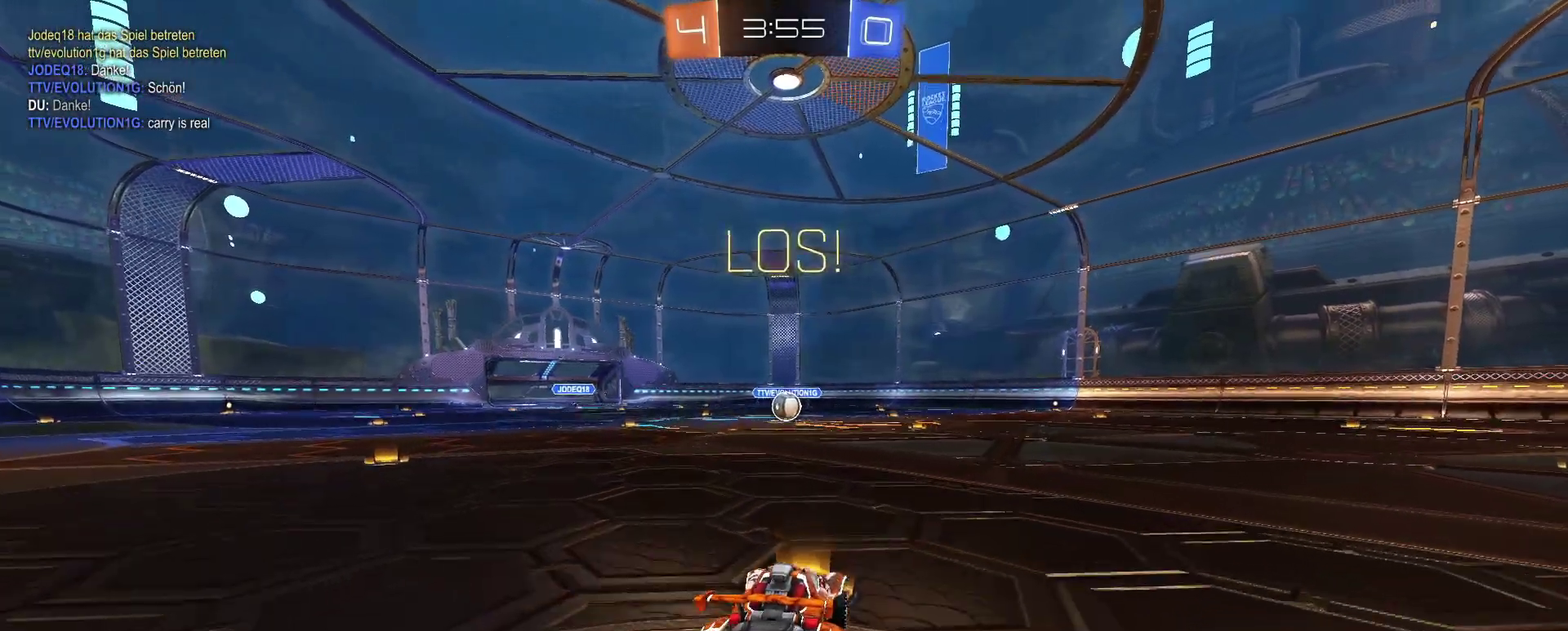
{"buttons": ["R2"], "left_stick": "down-left", "right_stick": "center", "events": [[100, "left_stick", "down"], [234, "left_stick", "down-left"]]}
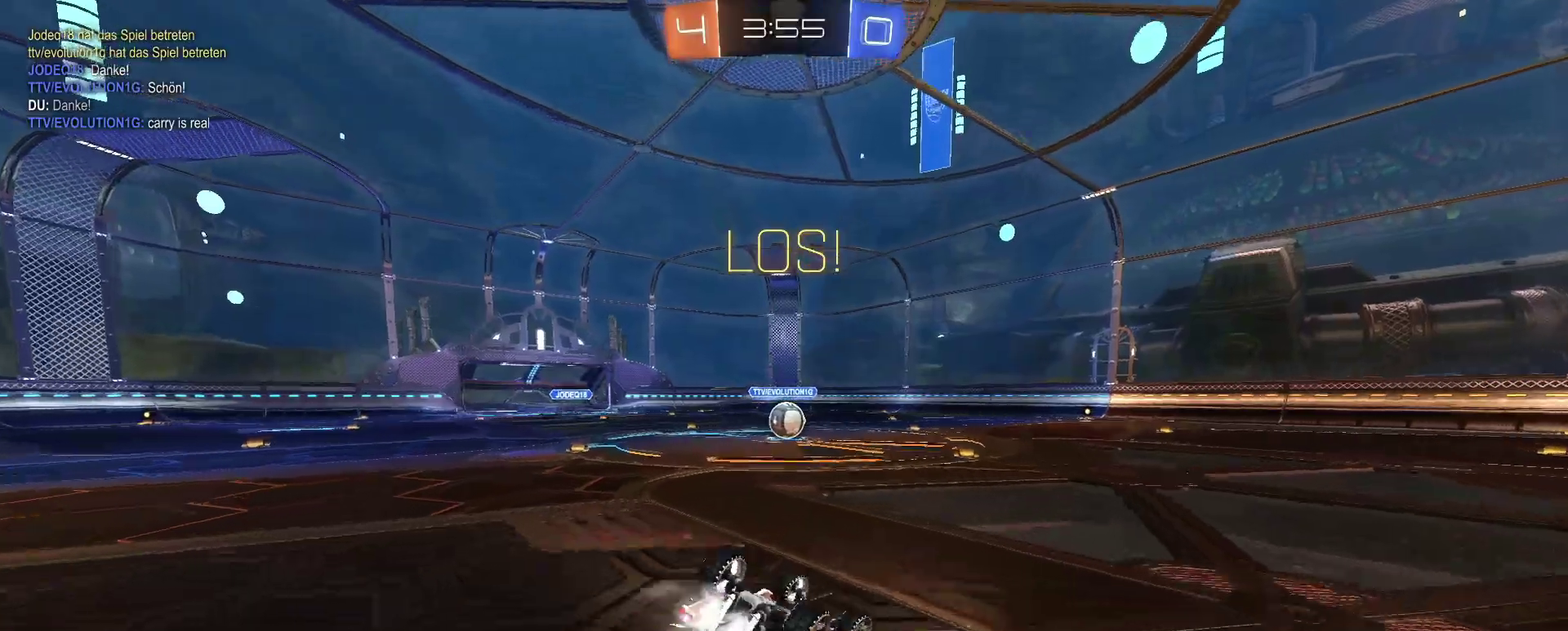
{"buttons": [], "left_stick": "center", "right_stick": "center", "events": [[450, "left_stick", "center"], [500, "R2", "up"]]}
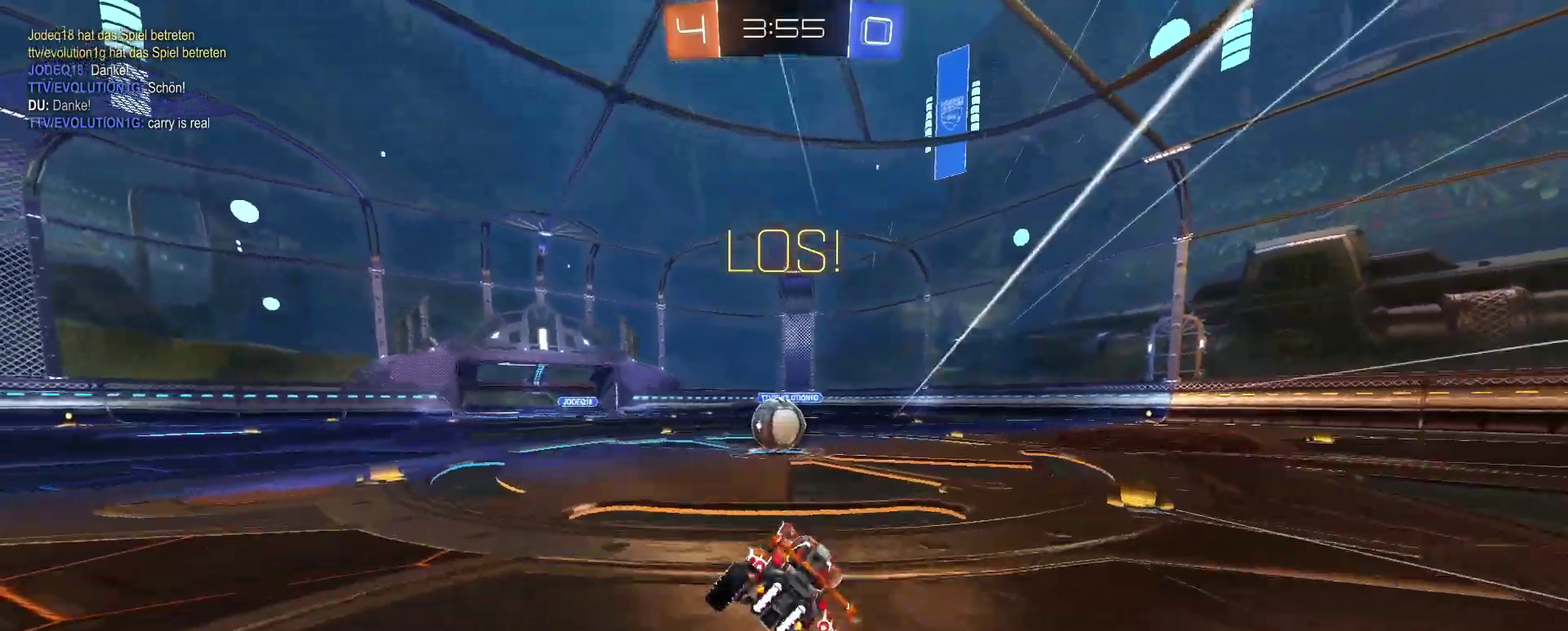
{"buttons": ["CROSS"], "left_stick": "left", "right_stick": "center", "events": [[234, "CROSS", "down"], [317, "CROSS", "up"], [417, "left_stick", "left"], [501, "CROSS", "down"]]}
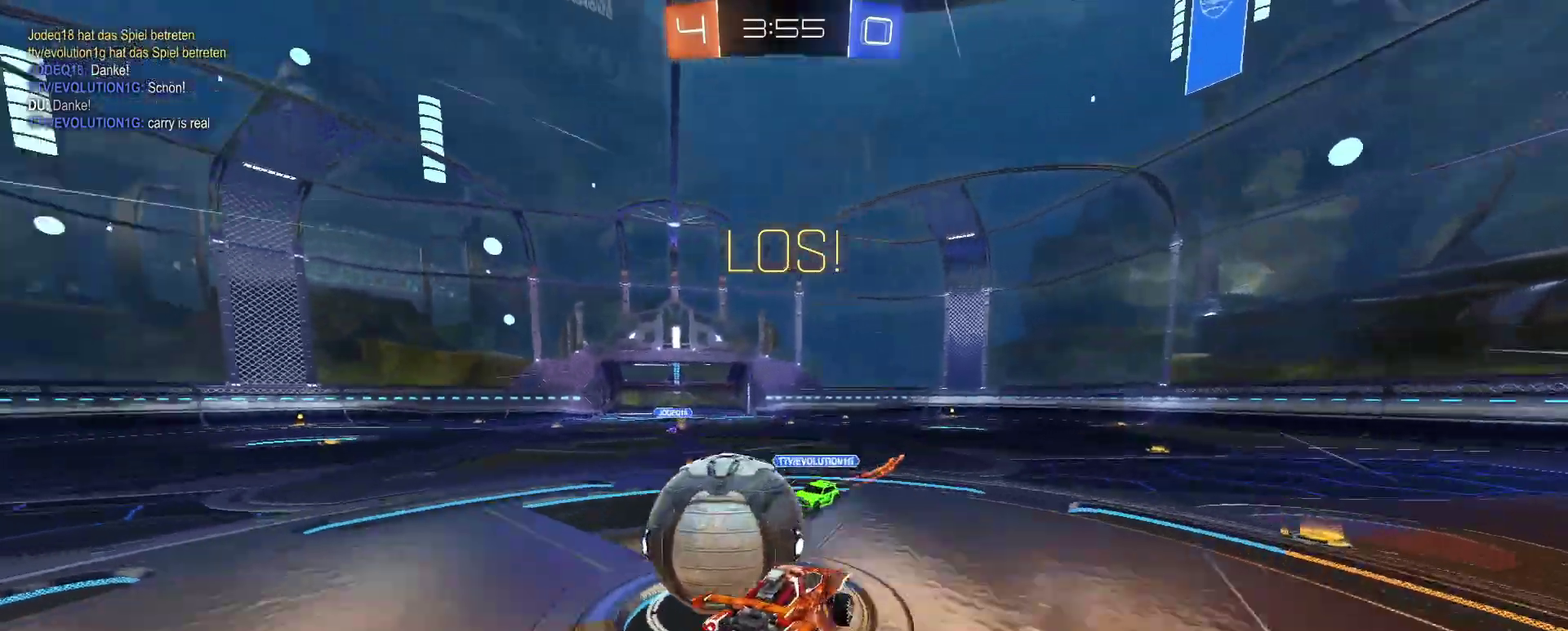
{"buttons": [], "left_stick": "left", "right_stick": "center", "events": [[83, "CROSS", "up"]]}
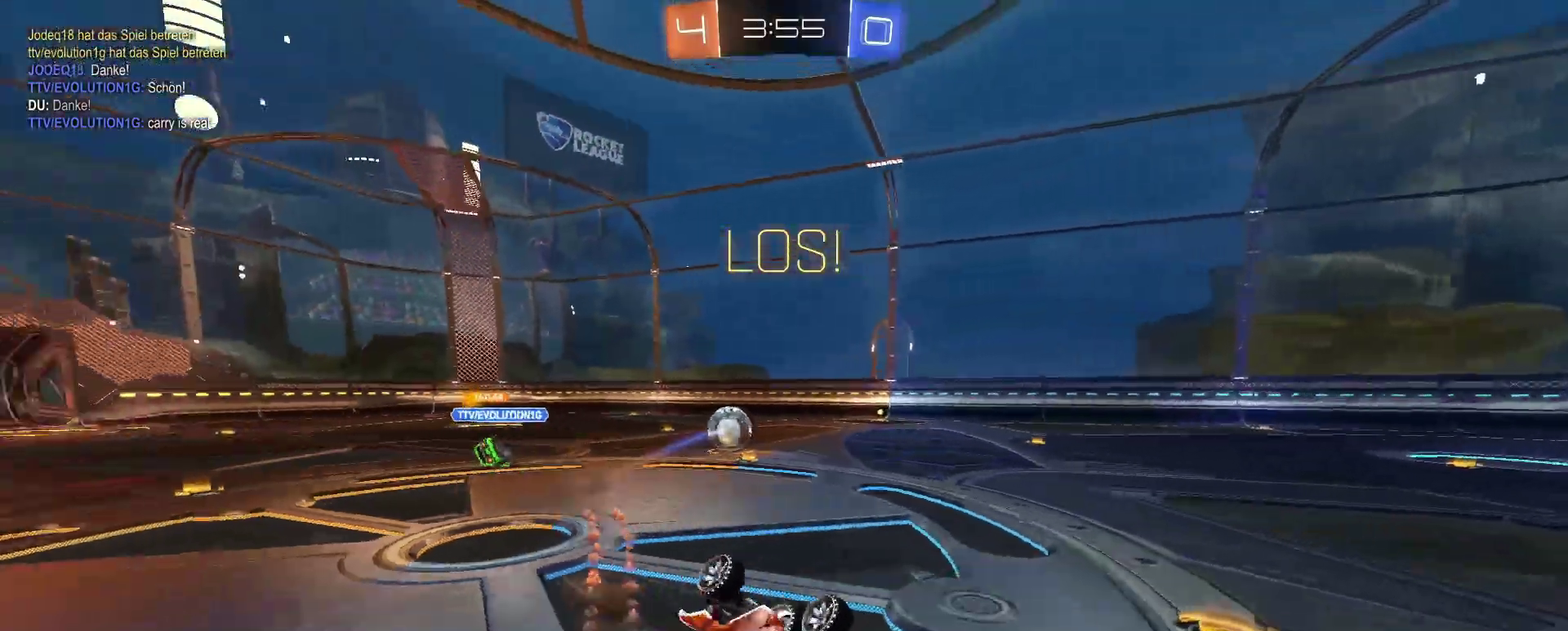
{"buttons": ["TRIANGLE", "R2"], "left_stick": "up-right", "right_stick": "center", "events": [[34, "R2", "down"], [134, "left_stick", "up-left"], [234, "left_stick", "center"], [484, "TRIANGLE", "down"], [484, "left_stick", "up-right"]]}